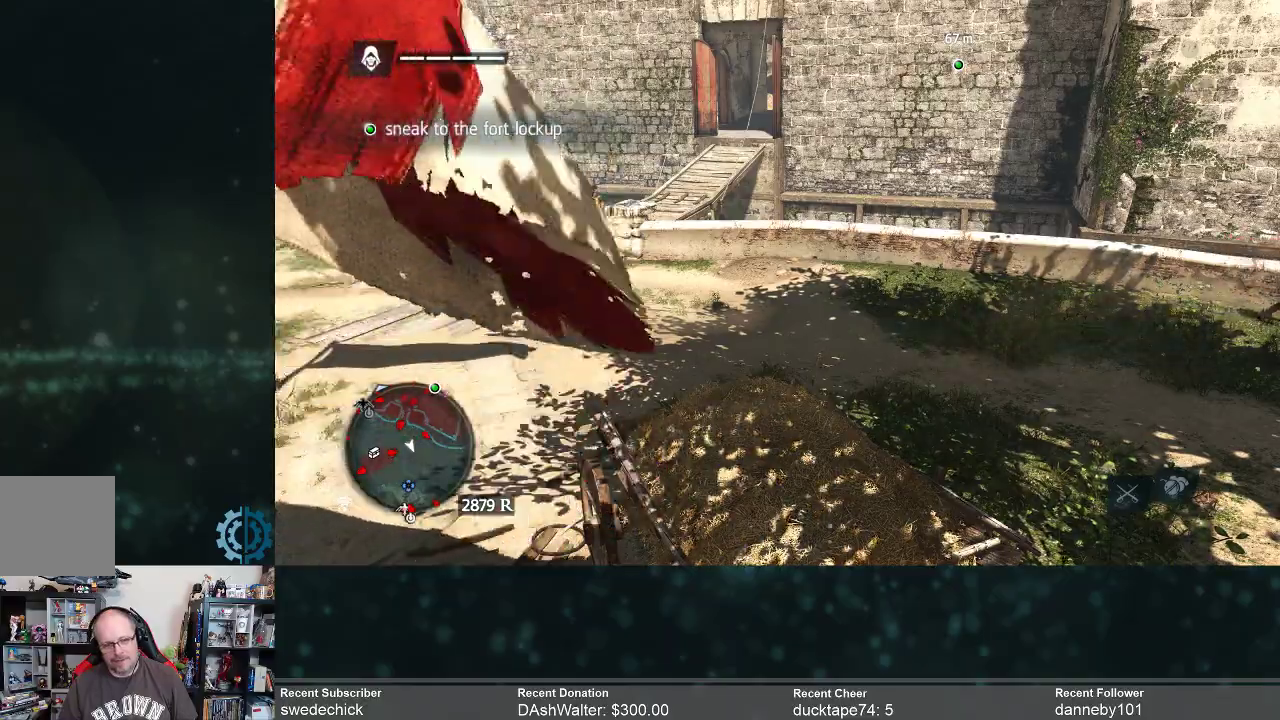
Gameplay with a controller (Xbox layout); each line is a JSON object with the inputs held at the frame after it. "events" lists button and stick changes between this image and that frame as [ms after this image, input, new state], when the widget could be followed in between. Not read: Z.
{"buttons": [], "left_stick": "center", "right_stick": "center", "events": []}
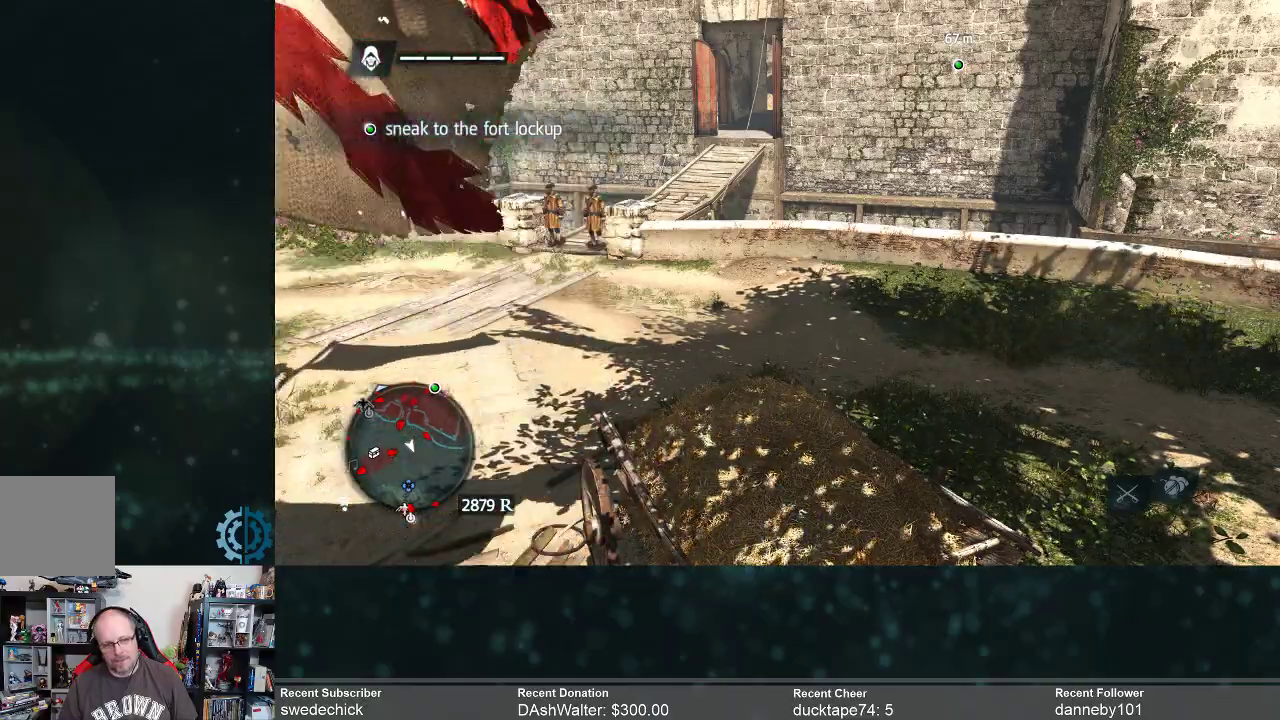
{"buttons": [], "left_stick": "center", "right_stick": "center", "events": []}
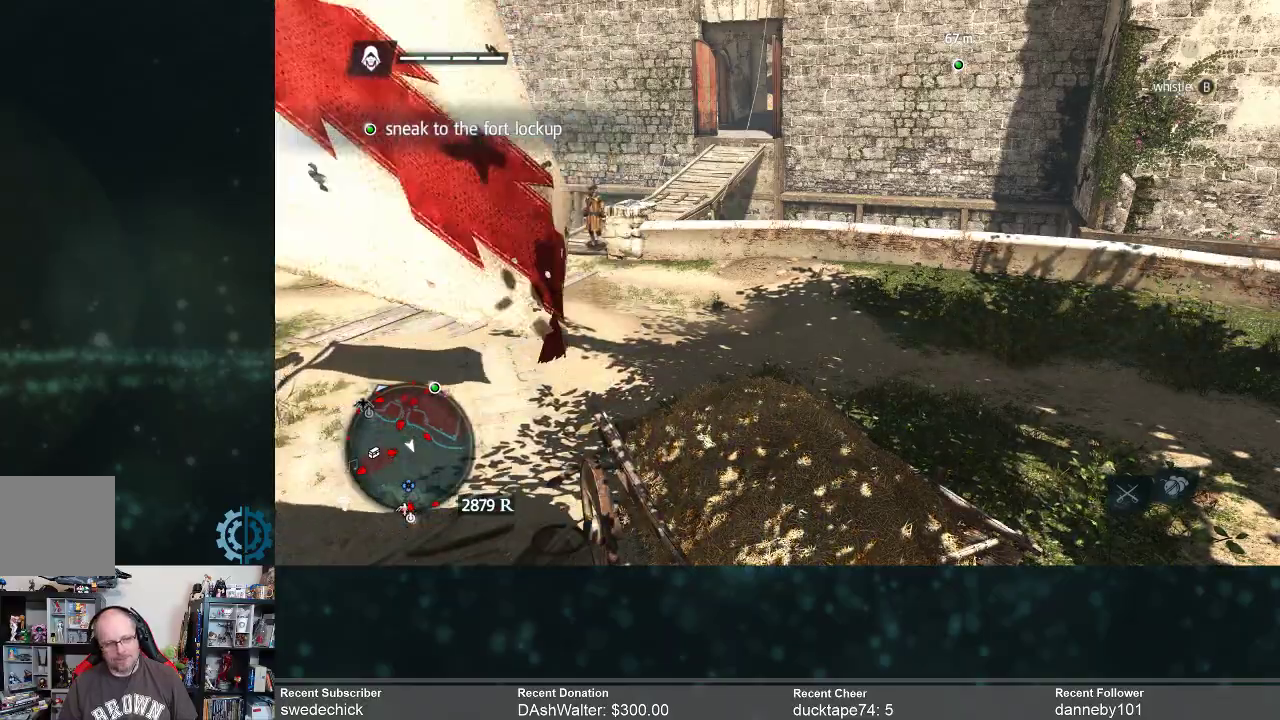
{"buttons": [], "left_stick": "center", "right_stick": "center", "events": [[67, "B", "down"], [167, "B", "up"]]}
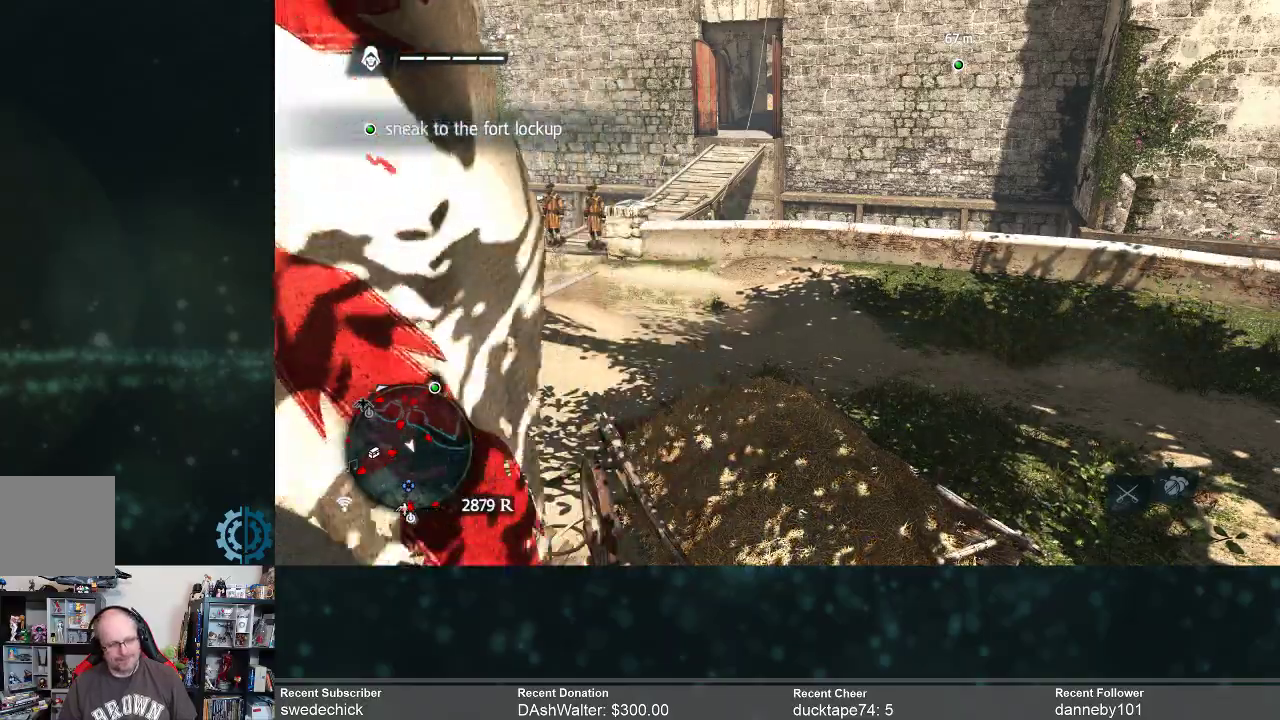
{"buttons": [], "left_stick": "center", "right_stick": "center", "events": [[233, "left_stick", "up-right"], [433, "left_stick", "center"]]}
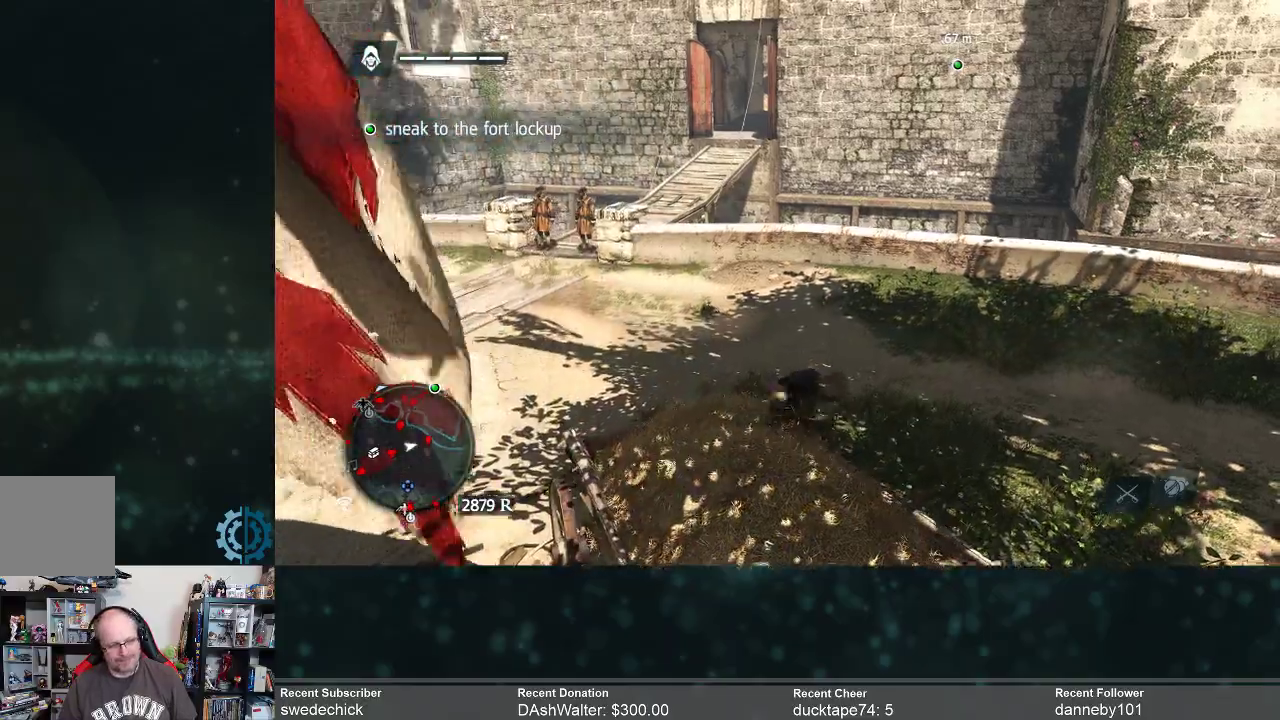
{"buttons": [], "left_stick": "center", "right_stick": "center", "events": []}
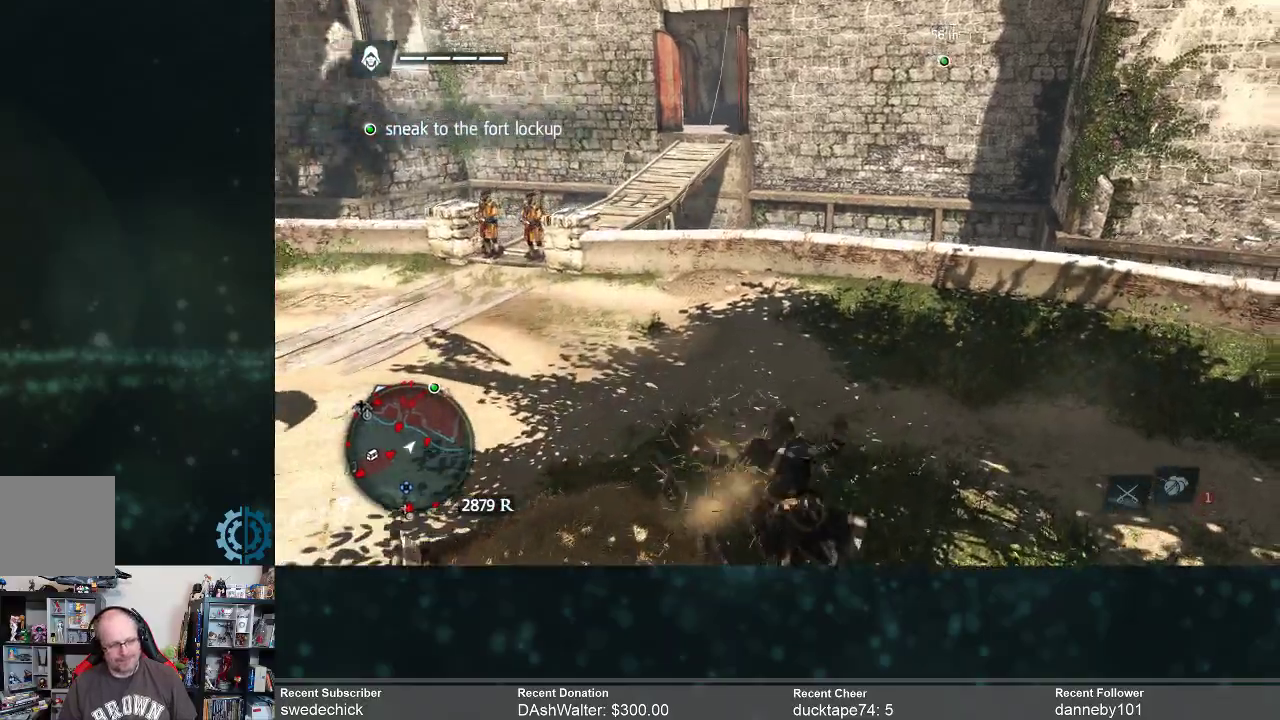
{"buttons": [], "left_stick": "center", "right_stick": "up-right", "events": [[33, "right_stick", "right"], [433, "right_stick", "up-right"]]}
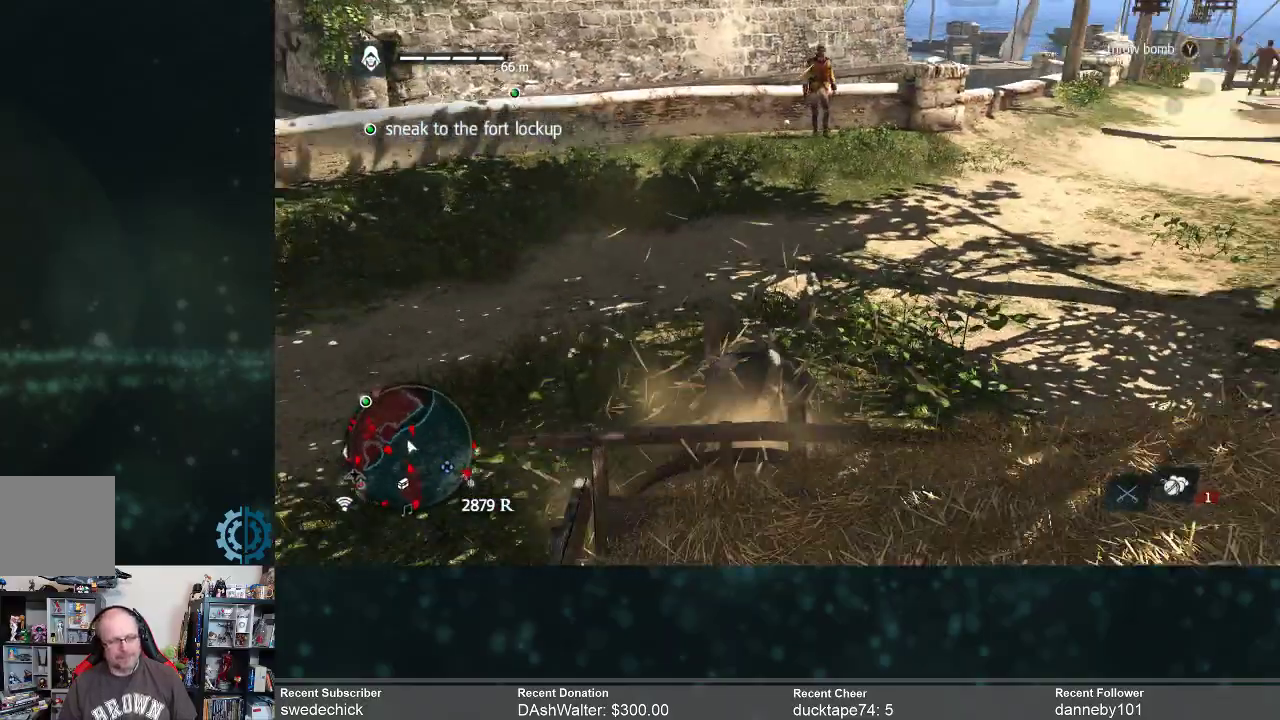
{"buttons": [], "left_stick": "center", "right_stick": "center", "events": [[67, "right_stick", "center"]]}
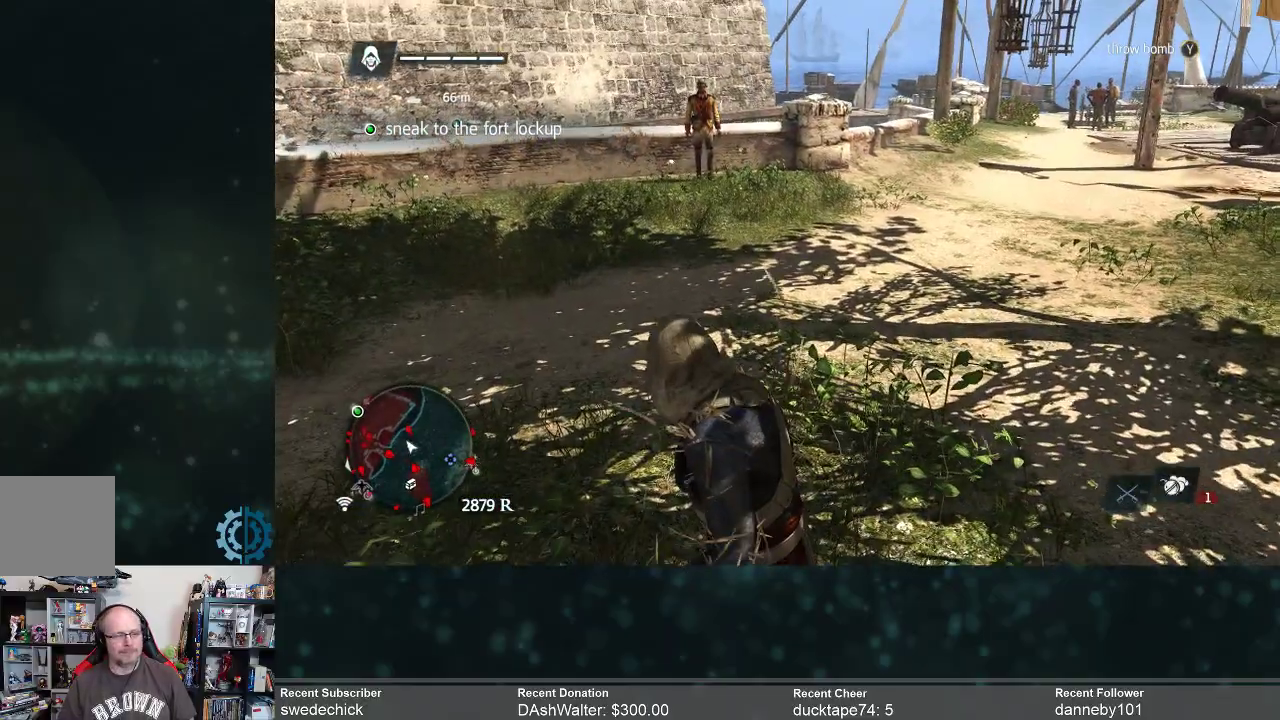
{"buttons": [], "left_stick": "up-right", "right_stick": "center", "events": [[233, "left_stick", "up"], [300, "left_stick", "up-right"]]}
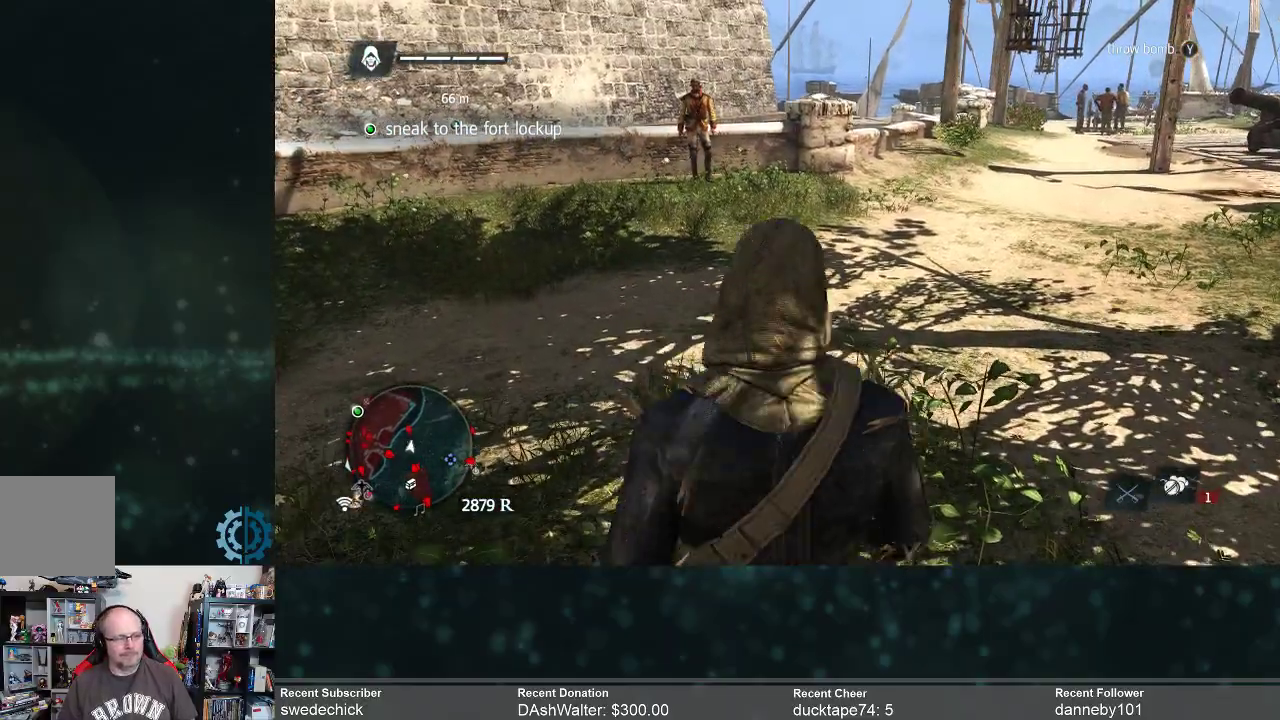
{"buttons": [], "left_stick": "up-right", "right_stick": "right", "events": [[400, "right_stick", "right"]]}
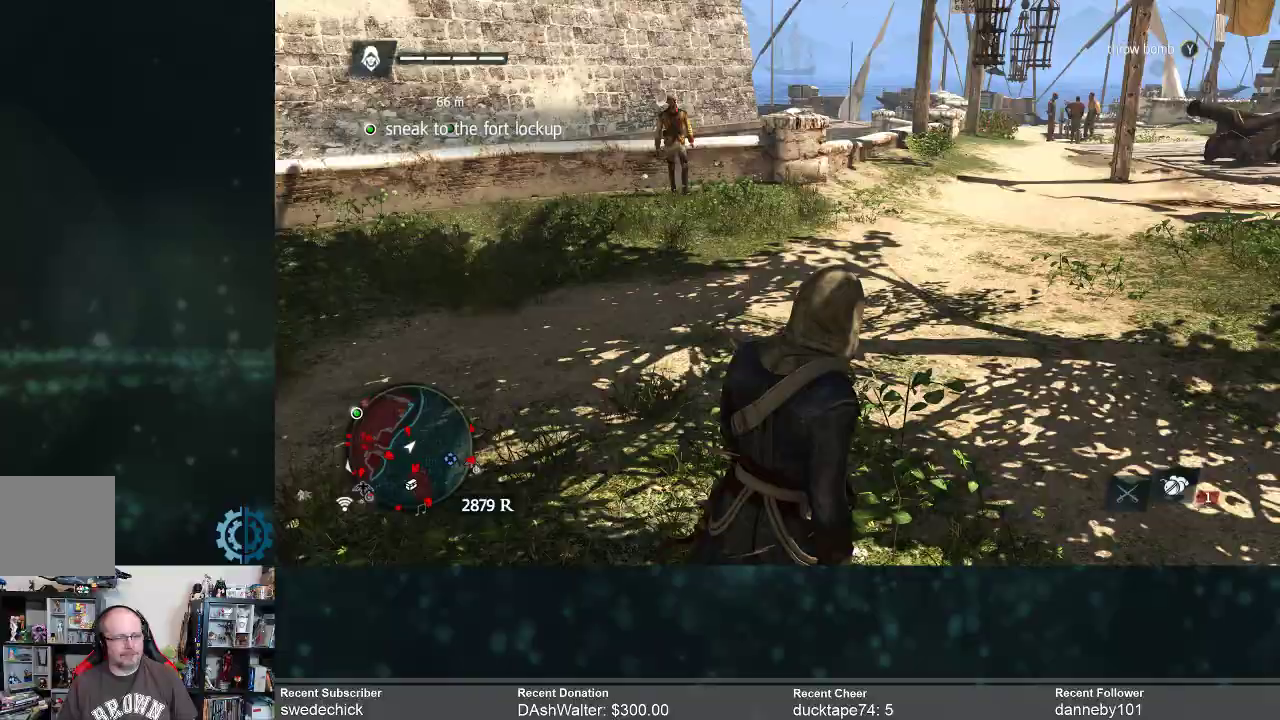
{"buttons": [], "left_stick": "up-right", "right_stick": "center", "events": [[200, "right_stick", "center"]]}
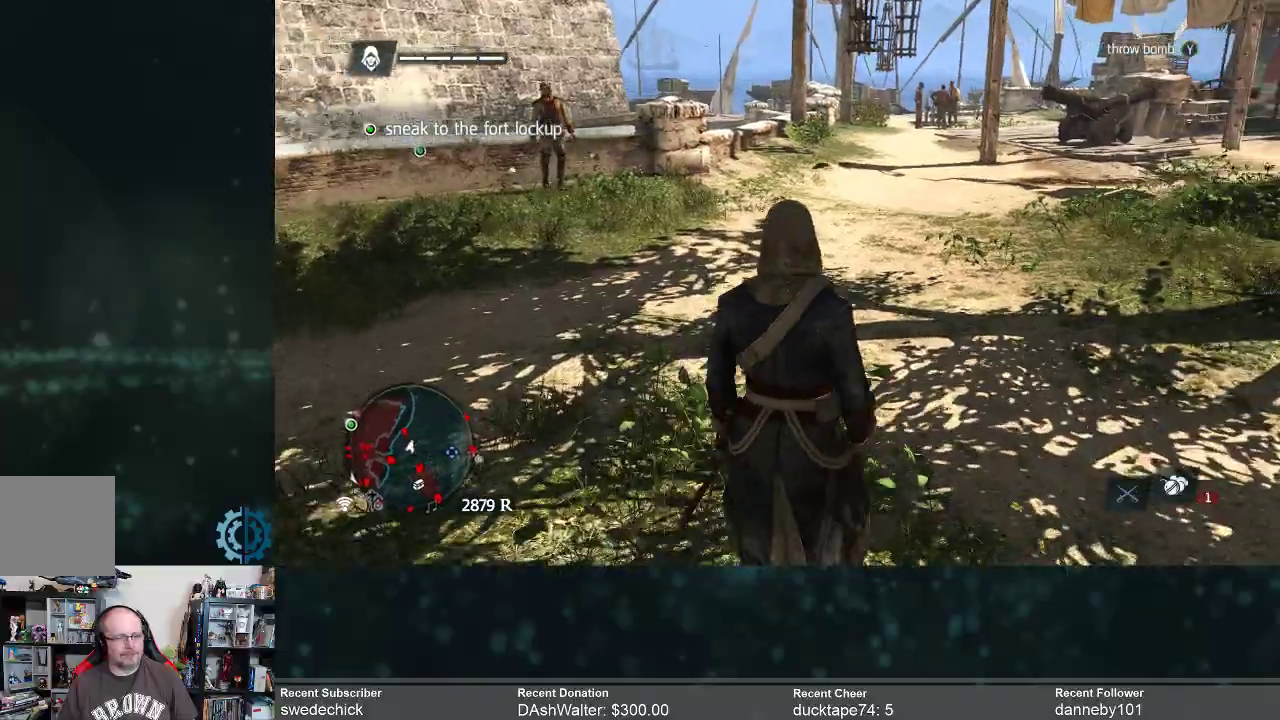
{"buttons": [], "left_stick": "up-right", "right_stick": "center", "events": []}
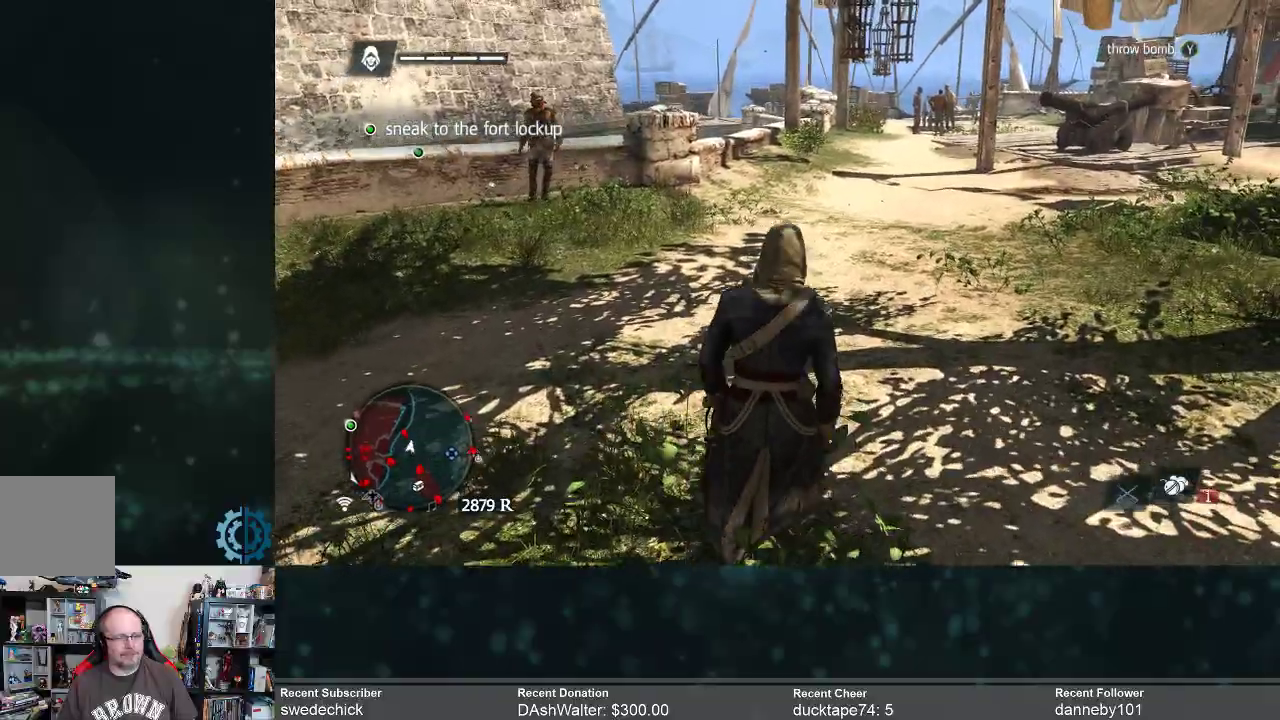
{"buttons": [], "left_stick": "up-right", "right_stick": "center", "events": []}
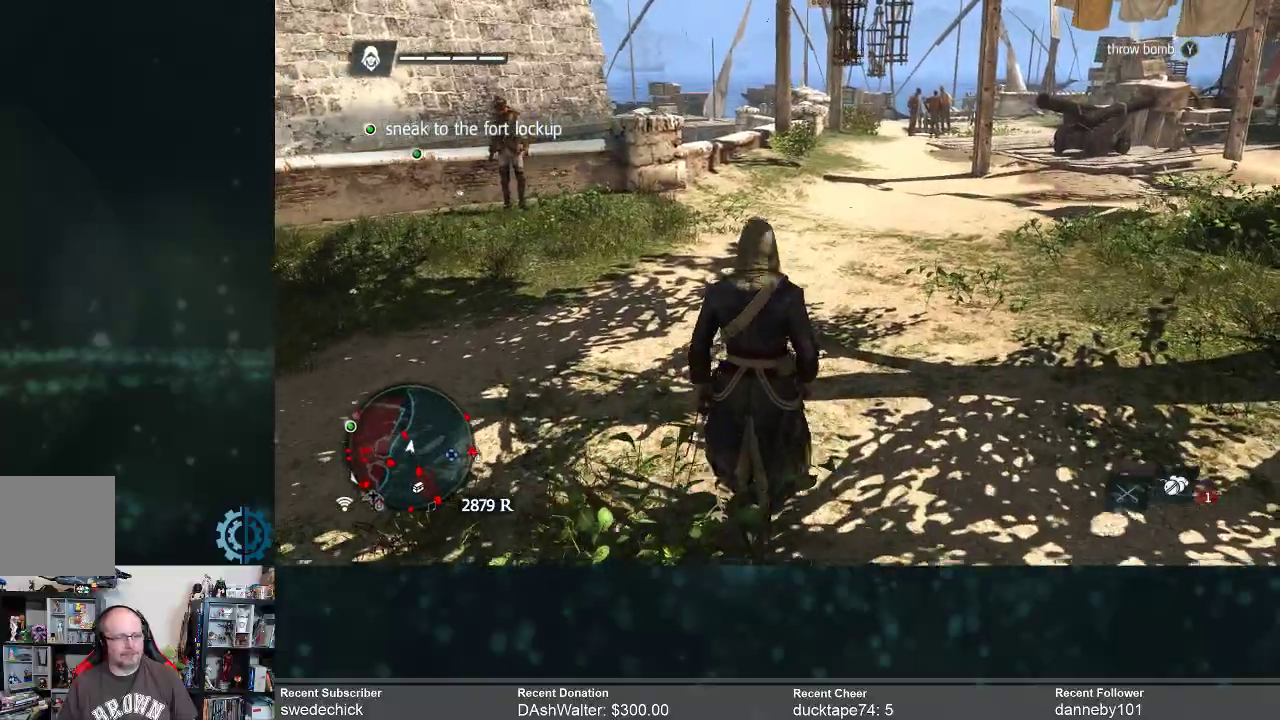
{"buttons": [], "left_stick": "up-right", "right_stick": "center", "events": []}
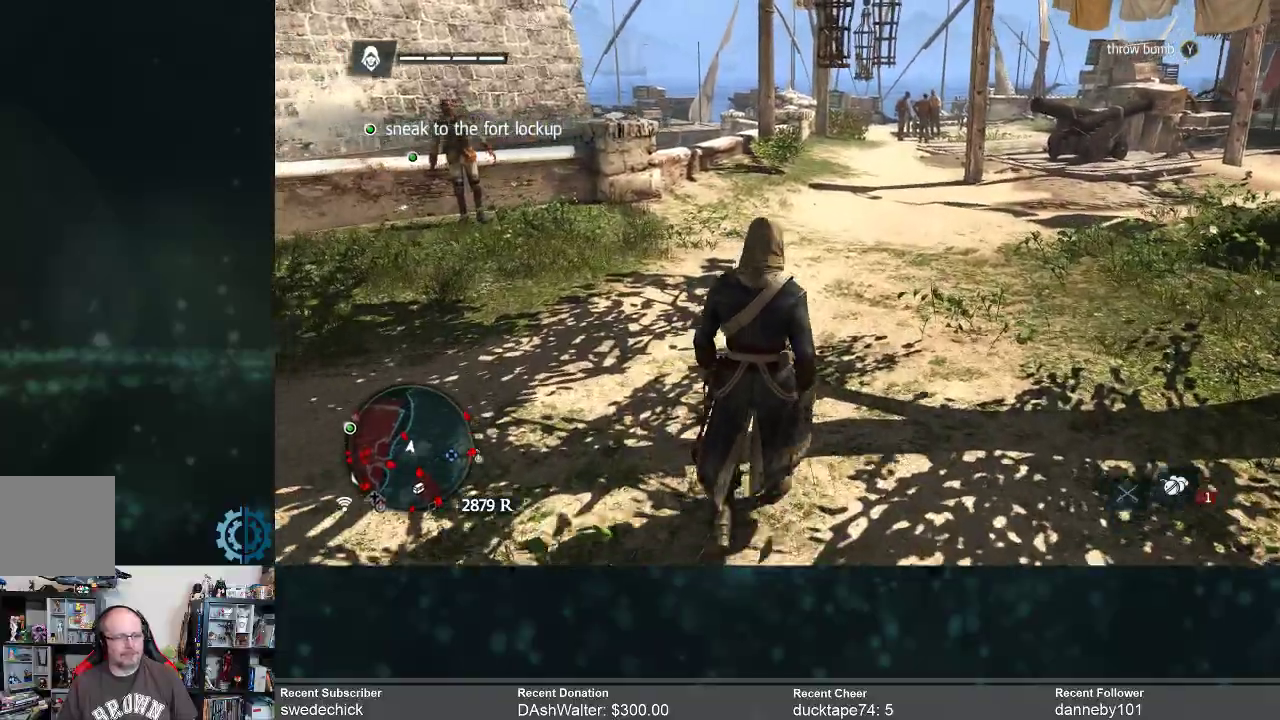
{"buttons": [], "left_stick": "up-right", "right_stick": "center", "events": [[167, "right_stick", "up-left"], [367, "right_stick", "center"]]}
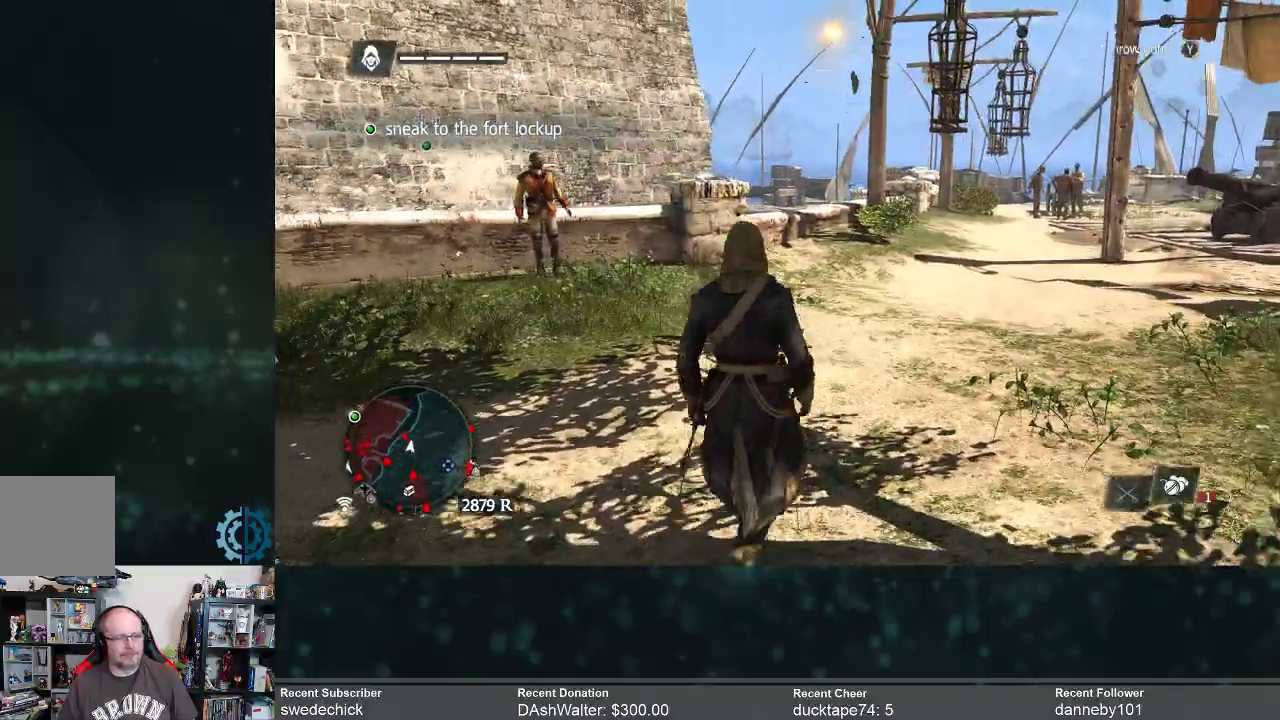
{"buttons": ["R2"], "left_stick": "up-right", "right_stick": "center", "events": [[33, "R2", "down"]]}
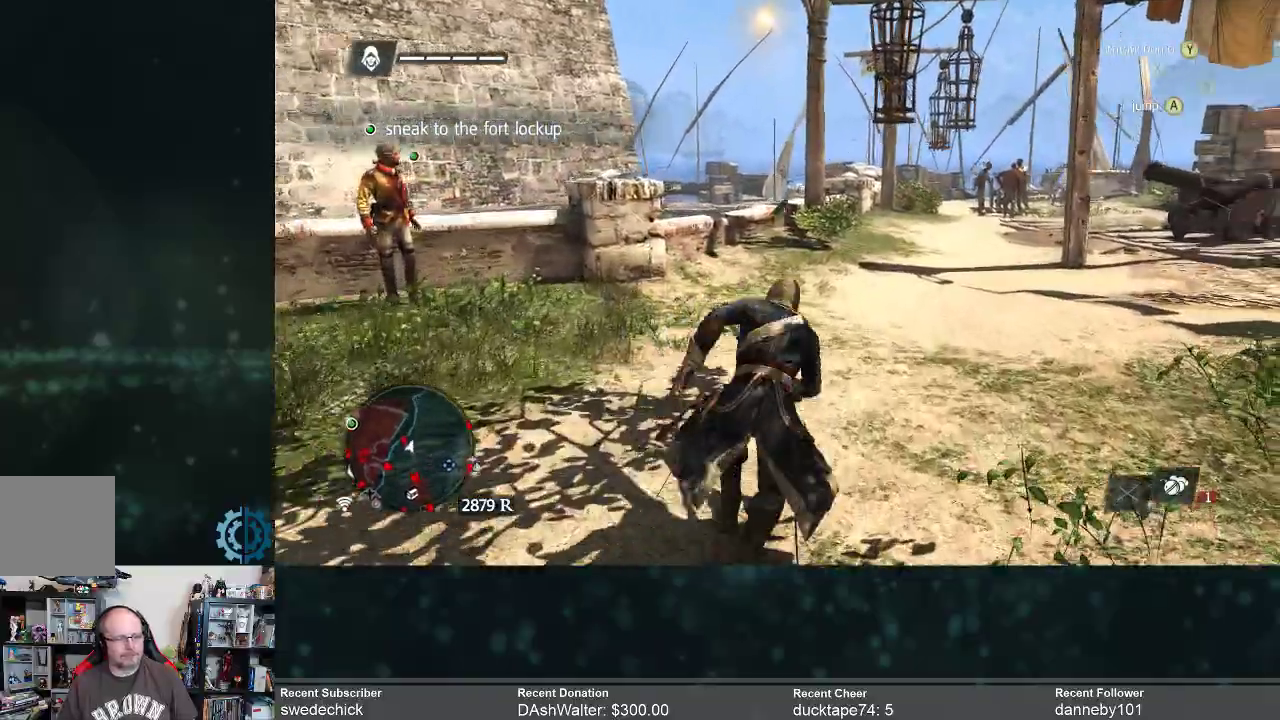
{"buttons": ["R2"], "left_stick": "up", "right_stick": "down", "events": [[200, "left_stick", "up"], [500, "right_stick", "down"]]}
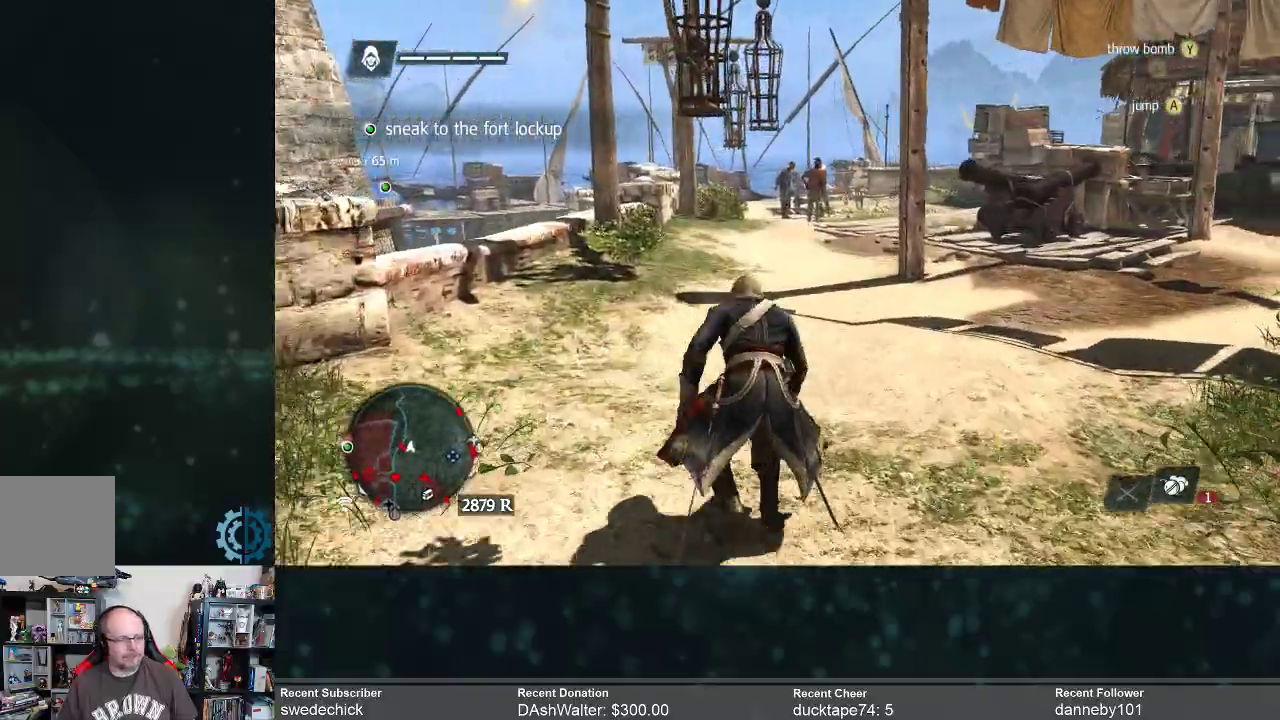
{"buttons": ["R2"], "left_stick": "up", "right_stick": "center", "events": [[100, "right_stick", "down-left"], [200, "right_stick", "center"]]}
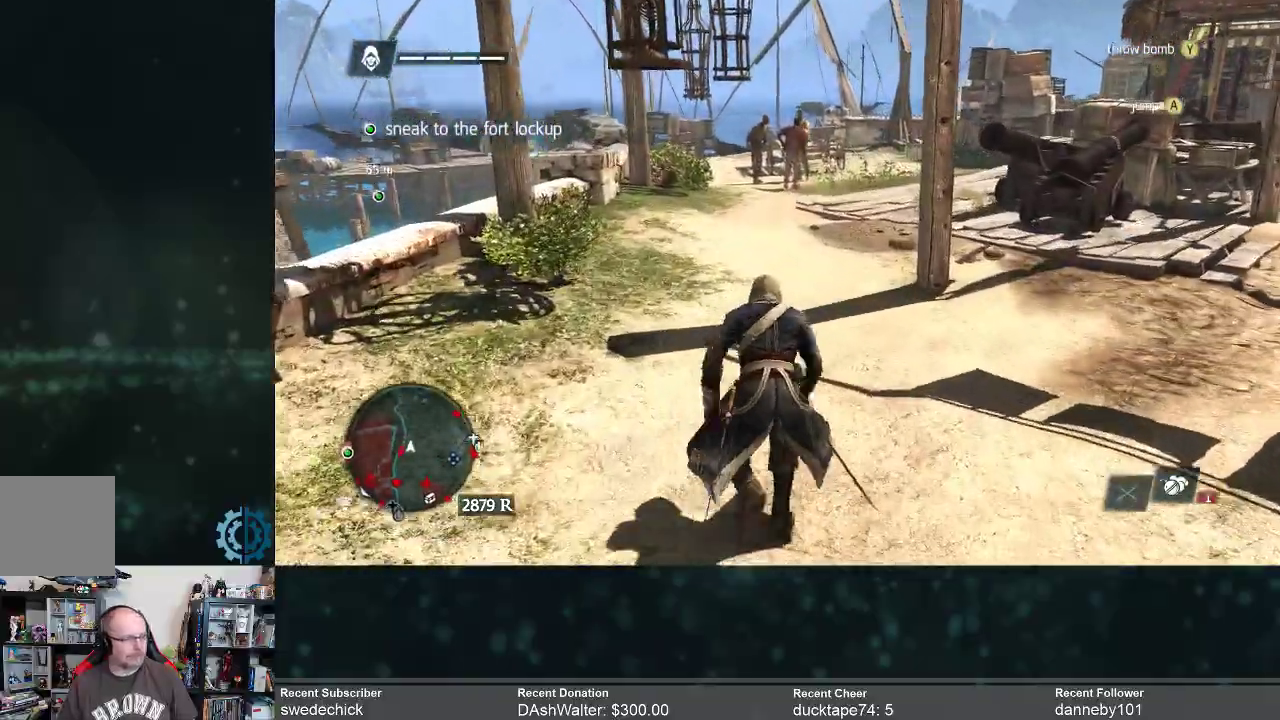
{"buttons": ["R2"], "left_stick": "up", "right_stick": "left", "events": [[433, "right_stick", "left"]]}
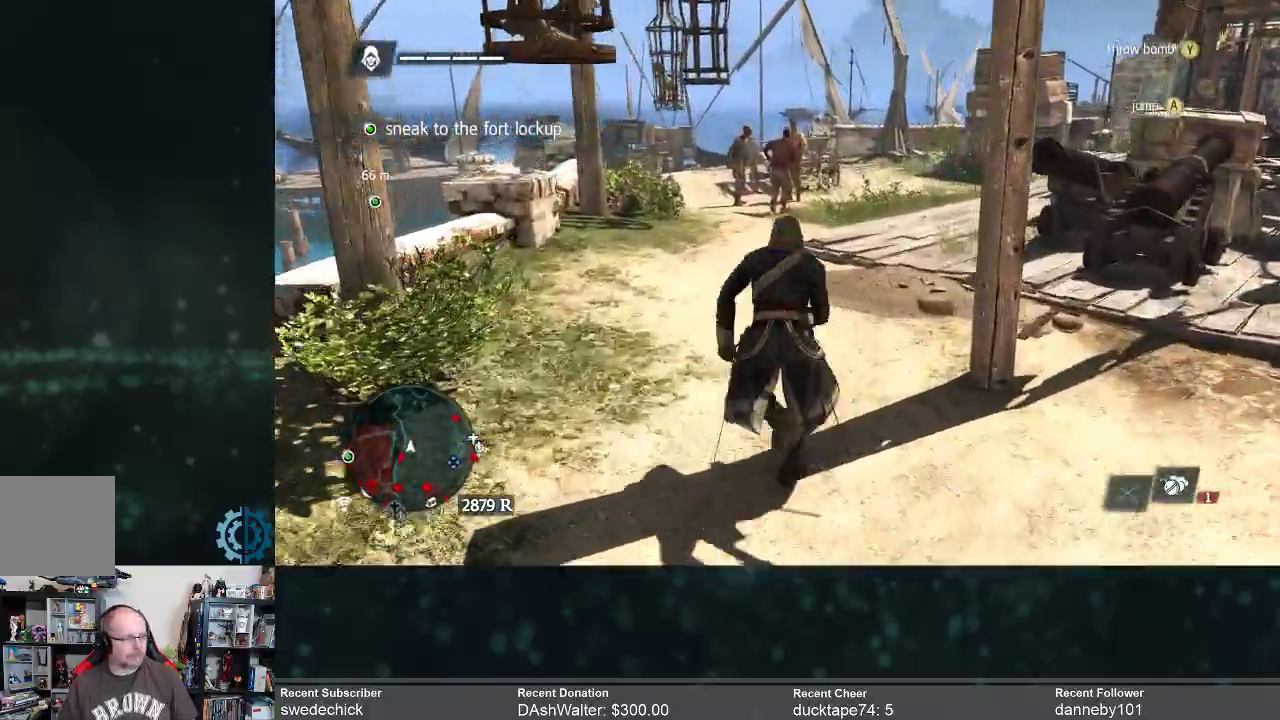
{"buttons": ["R2"], "left_stick": "up", "right_stick": "center", "events": [[167, "right_stick", "center"], [300, "right_stick", "left"], [433, "right_stick", "center"]]}
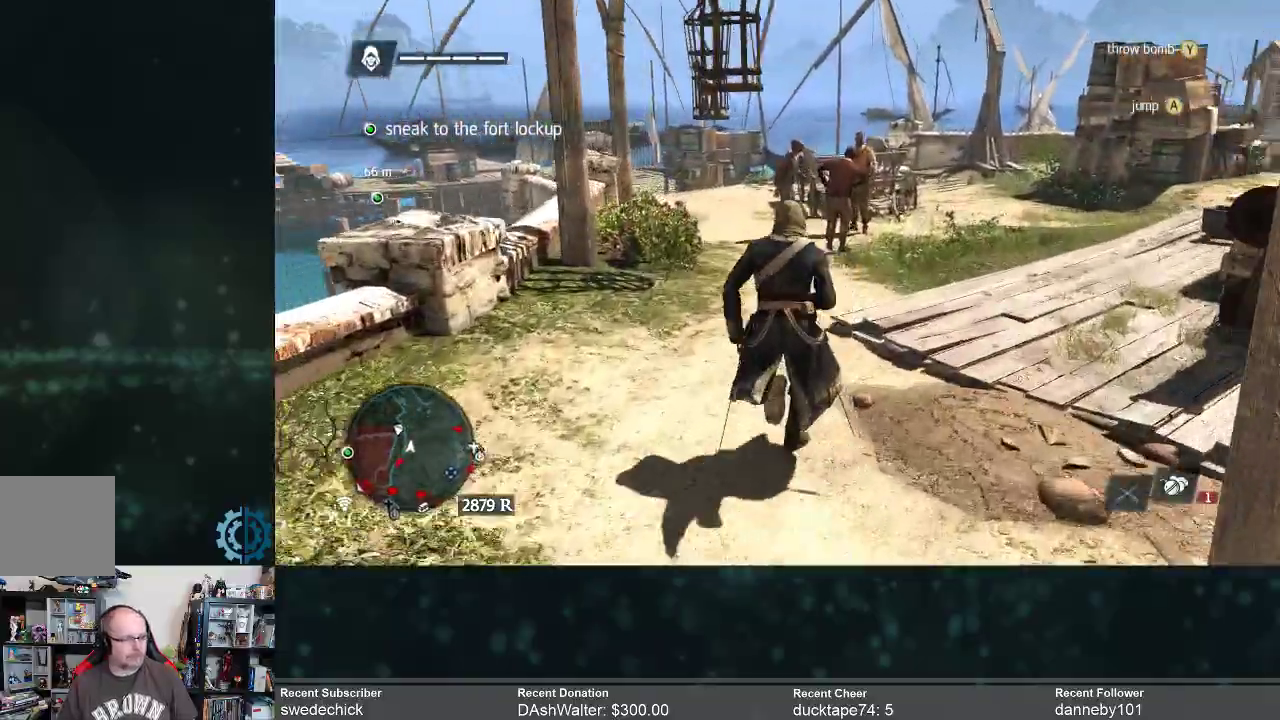
{"buttons": ["R2"], "left_stick": "up", "right_stick": "center", "events": [[233, "right_stick", "left"], [400, "right_stick", "center"]]}
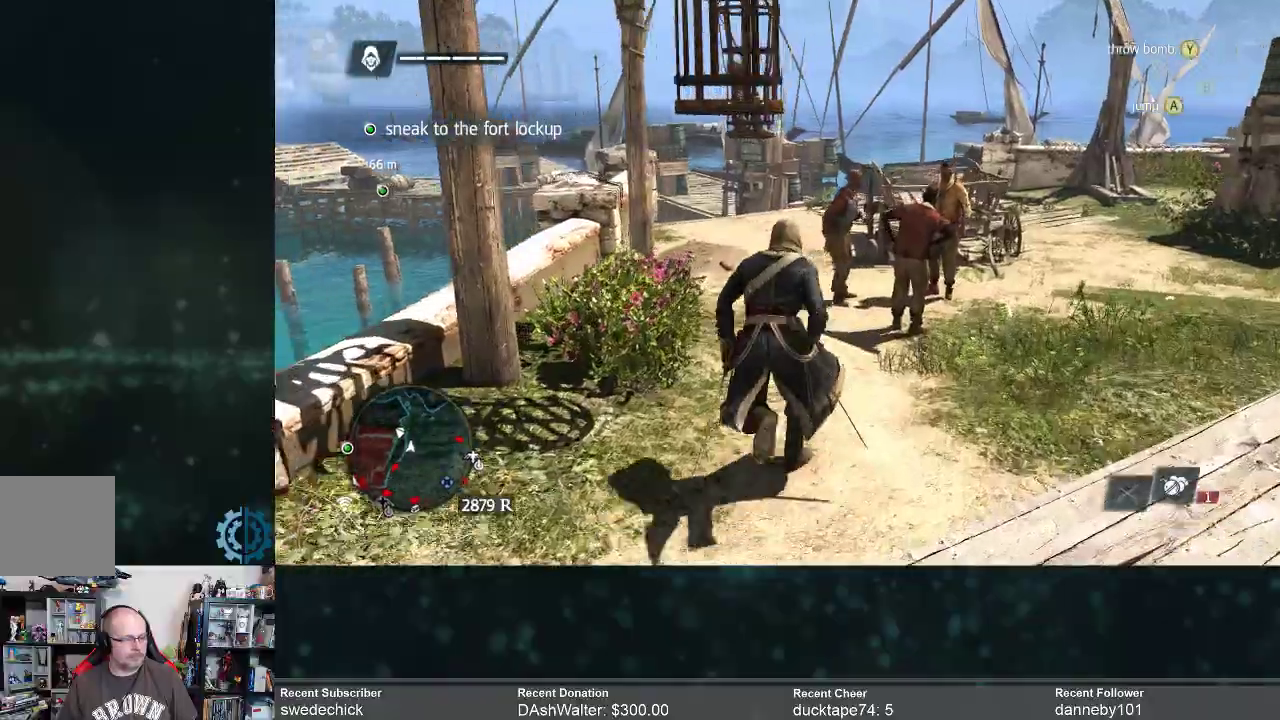
{"buttons": ["R2"], "left_stick": "up", "right_stick": "center", "events": [[100, "right_stick", "left"], [233, "right_stick", "center"]]}
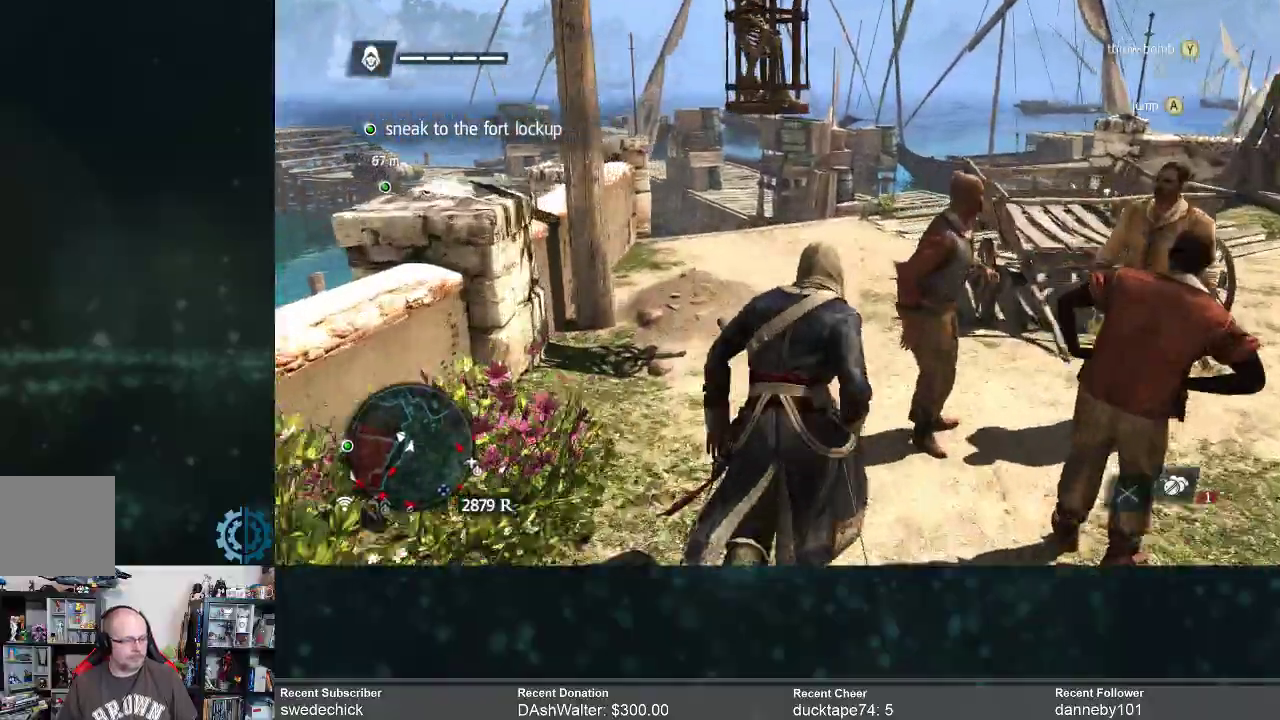
{"buttons": ["R2"], "left_stick": "up", "right_stick": "center", "events": [[300, "right_stick", "down"], [433, "right_stick", "center"]]}
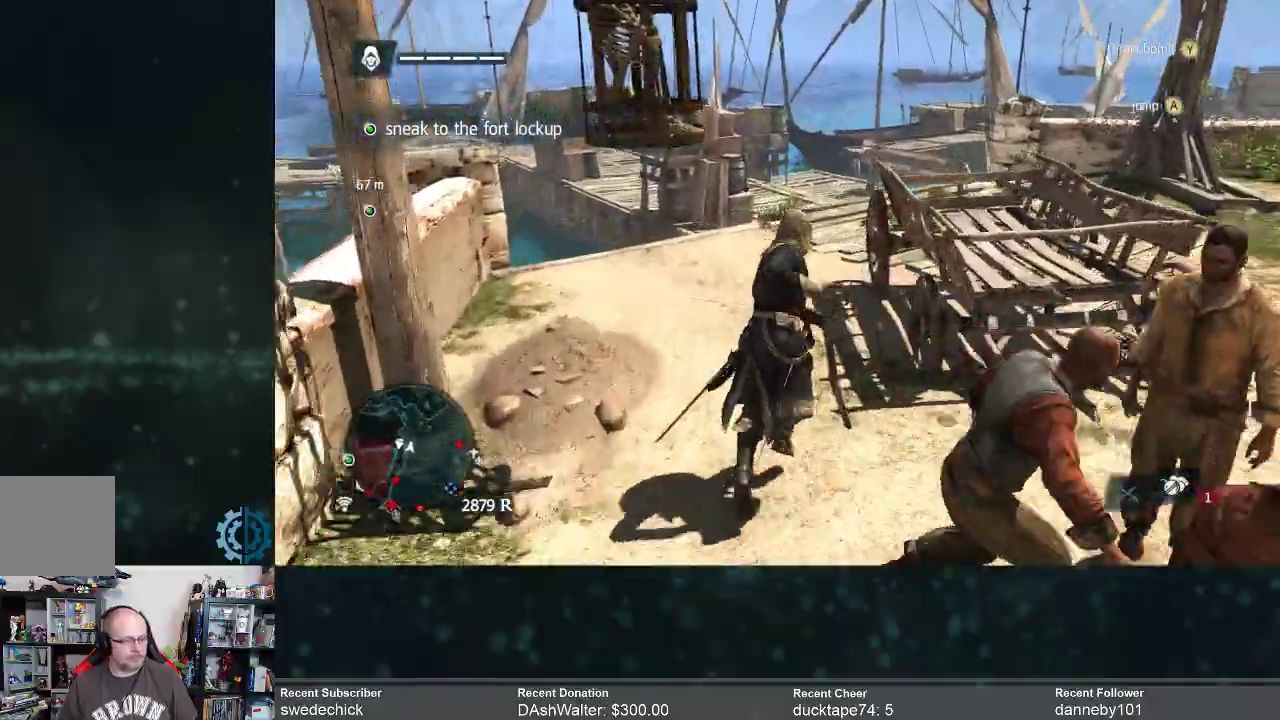
{"buttons": ["R2"], "left_stick": "up", "right_stick": "left", "events": [[400, "right_stick", "left"]]}
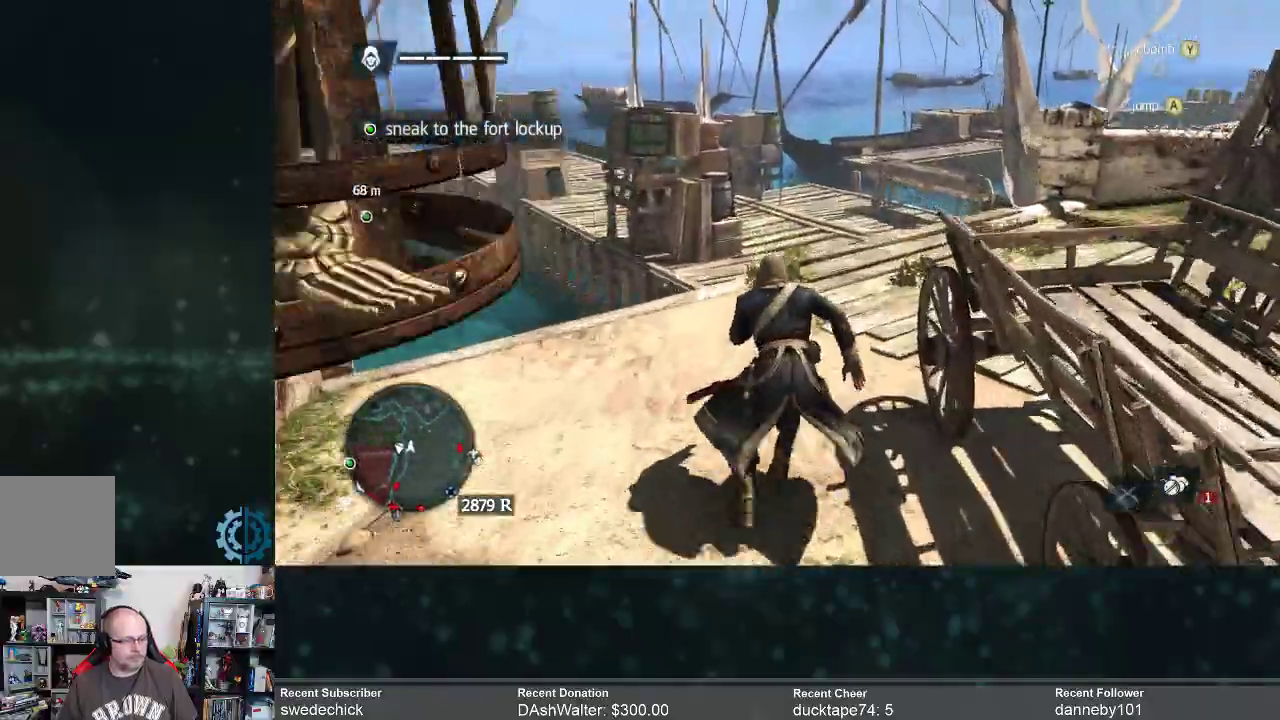
{"buttons": ["R2"], "left_stick": "up", "right_stick": "center", "events": [[67, "right_stick", "center"]]}
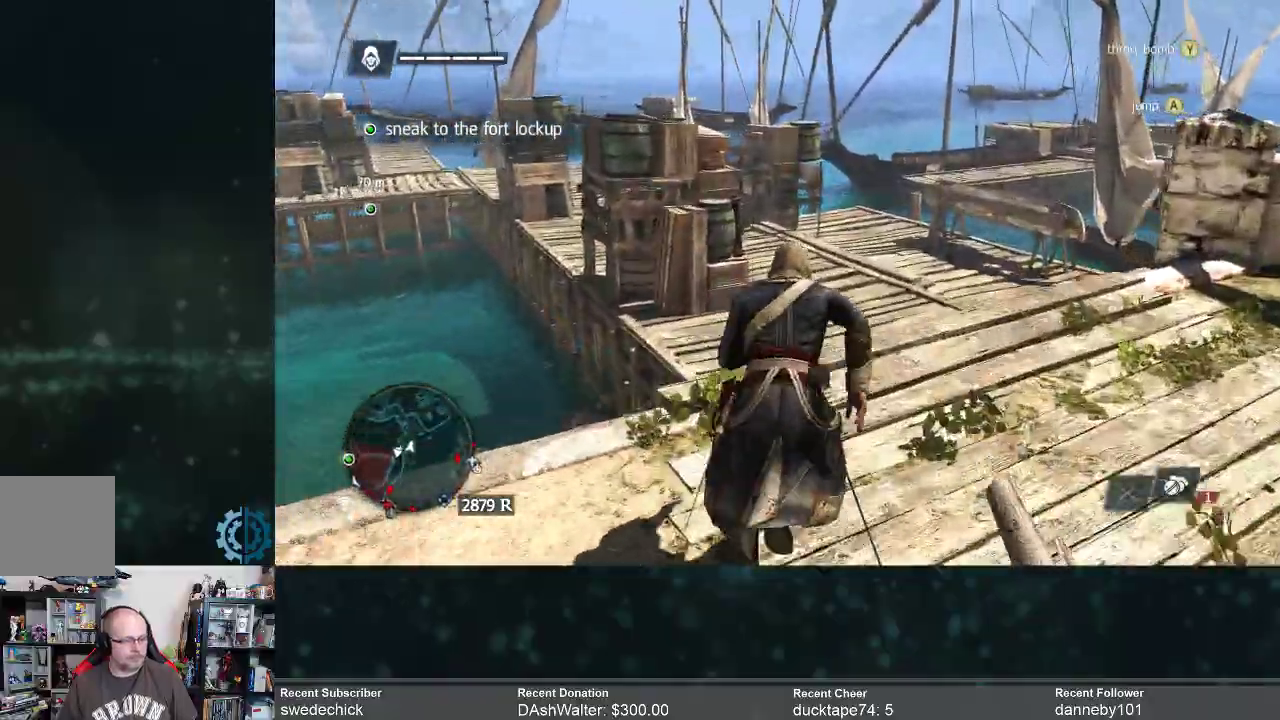
{"buttons": ["R2"], "left_stick": "up", "right_stick": "center", "events": [[333, "right_stick", "up-left"], [500, "right_stick", "center"]]}
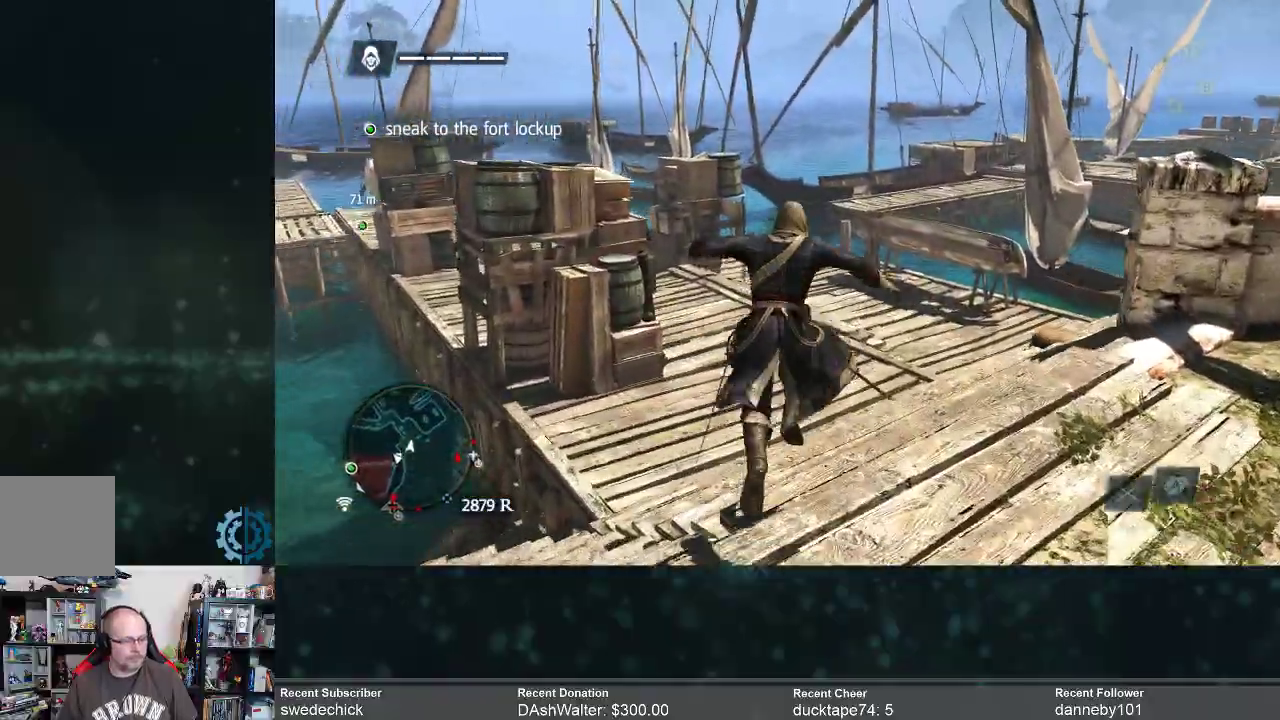
{"buttons": ["R2"], "left_stick": "up", "right_stick": "left", "events": [[233, "right_stick", "left"]]}
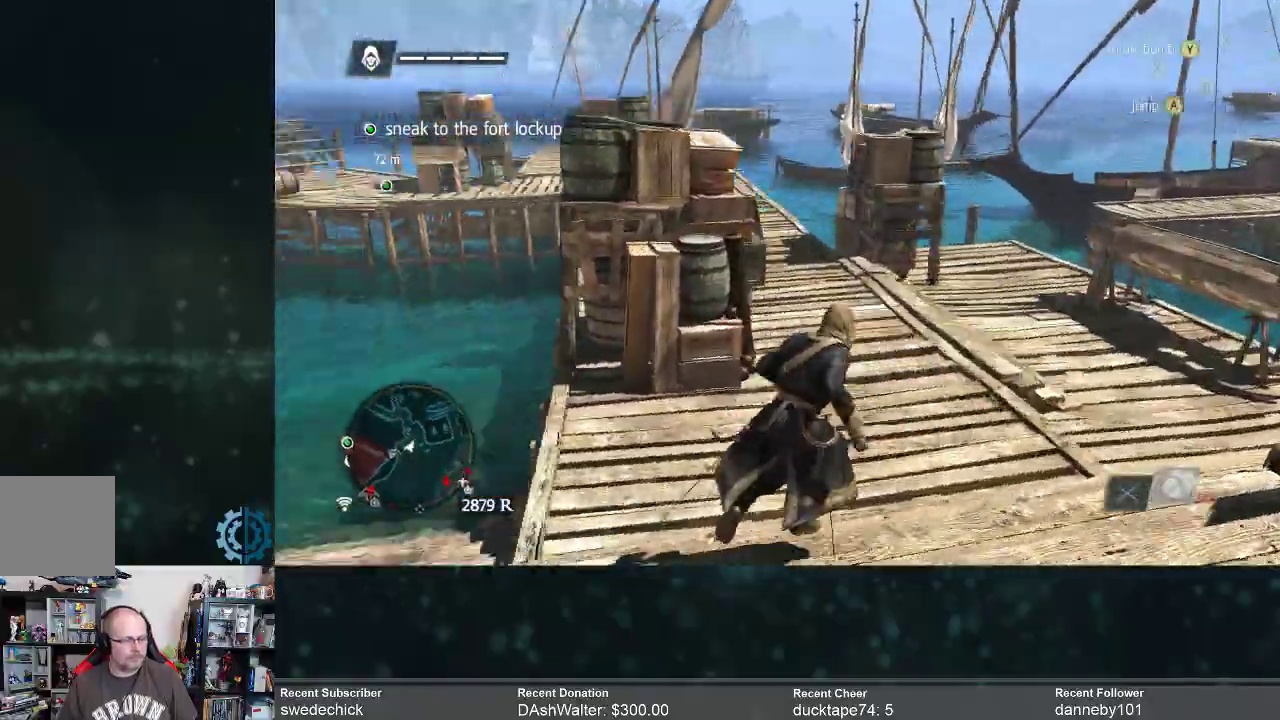
{"buttons": ["R2"], "left_stick": "center", "right_stick": "up-left", "events": [[167, "right_stick", "center"], [267, "left_stick", "center"], [300, "right_stick", "up-left"]]}
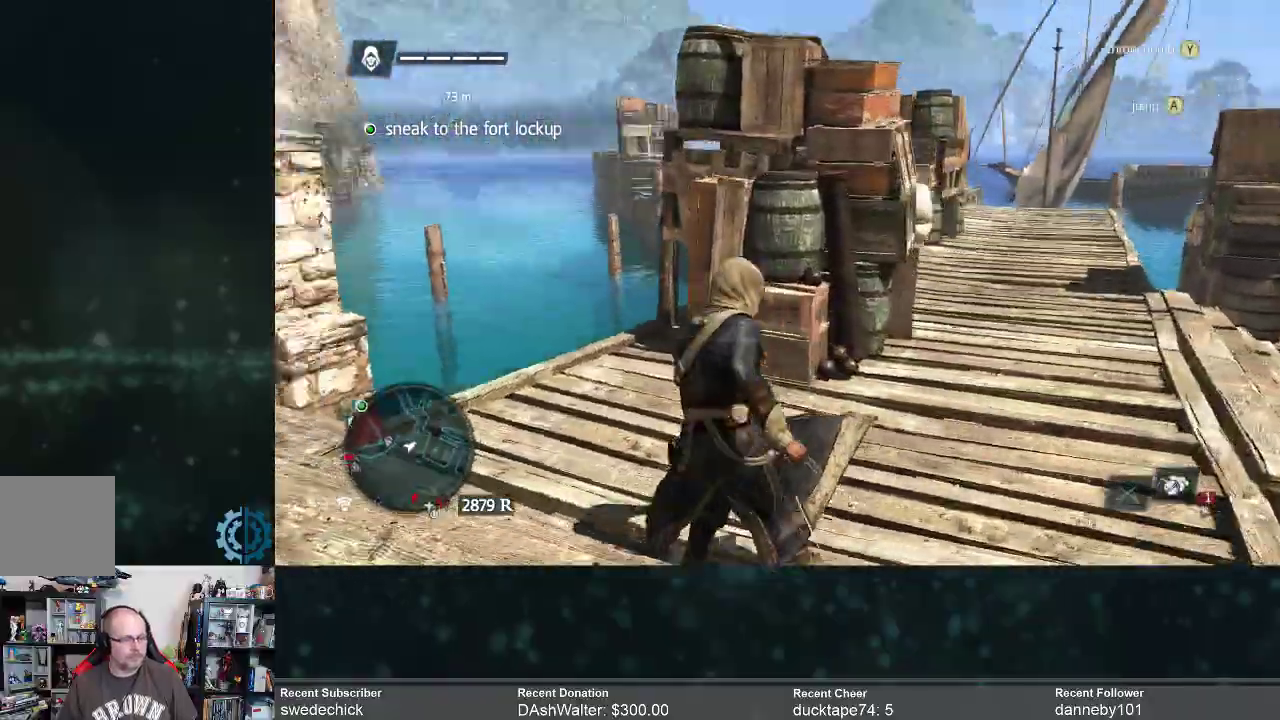
{"buttons": [], "left_stick": "center", "right_stick": "center", "events": [[67, "left_stick", "right"], [233, "right_stick", "center"], [300, "R2", "up"], [367, "left_stick", "center"]]}
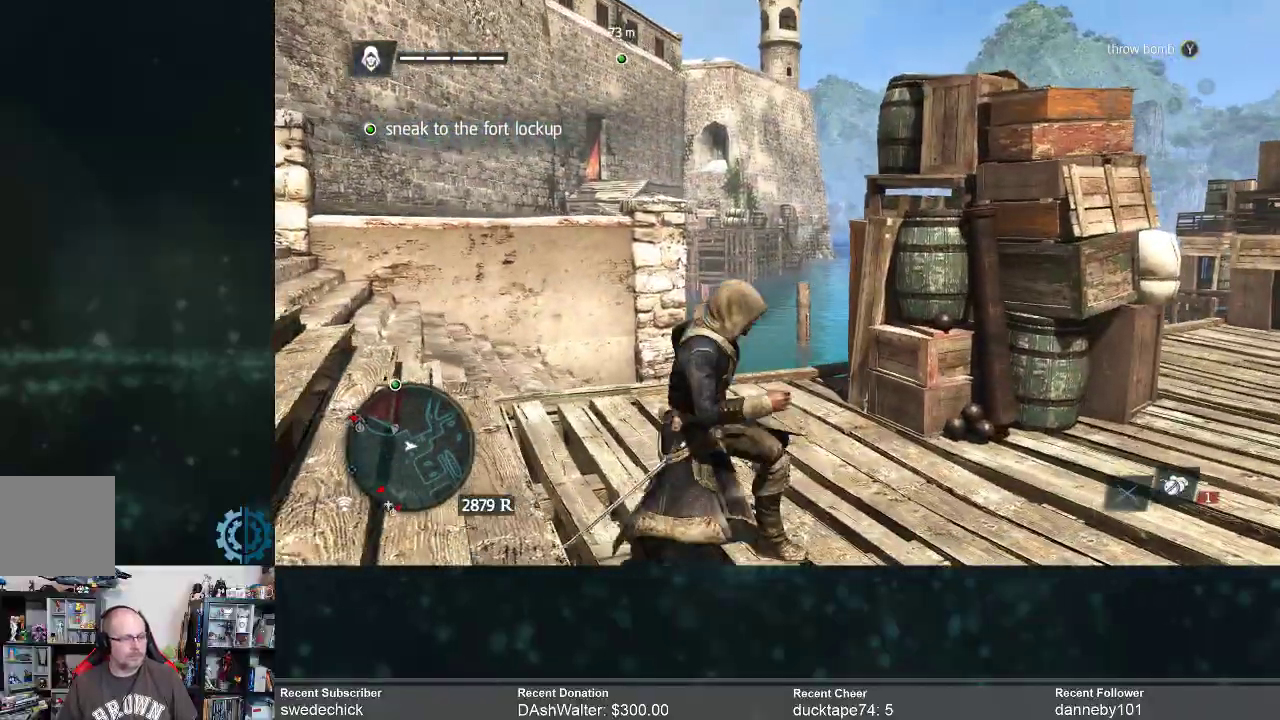
{"buttons": [], "left_stick": "right", "right_stick": "down", "events": [[100, "right_stick", "up-left"], [333, "right_stick", "center"], [500, "left_stick", "right"], [500, "right_stick", "down"]]}
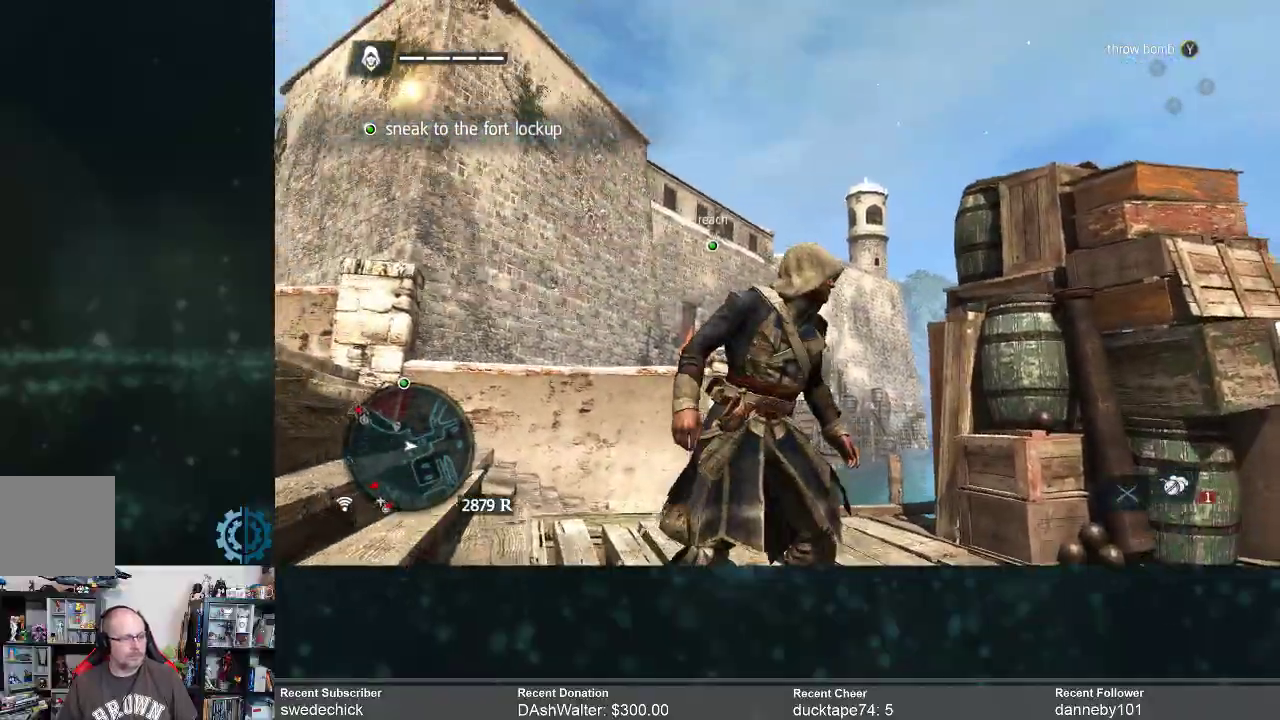
{"buttons": [], "left_stick": "right", "right_stick": "center", "events": [[300, "right_stick", "center"]]}